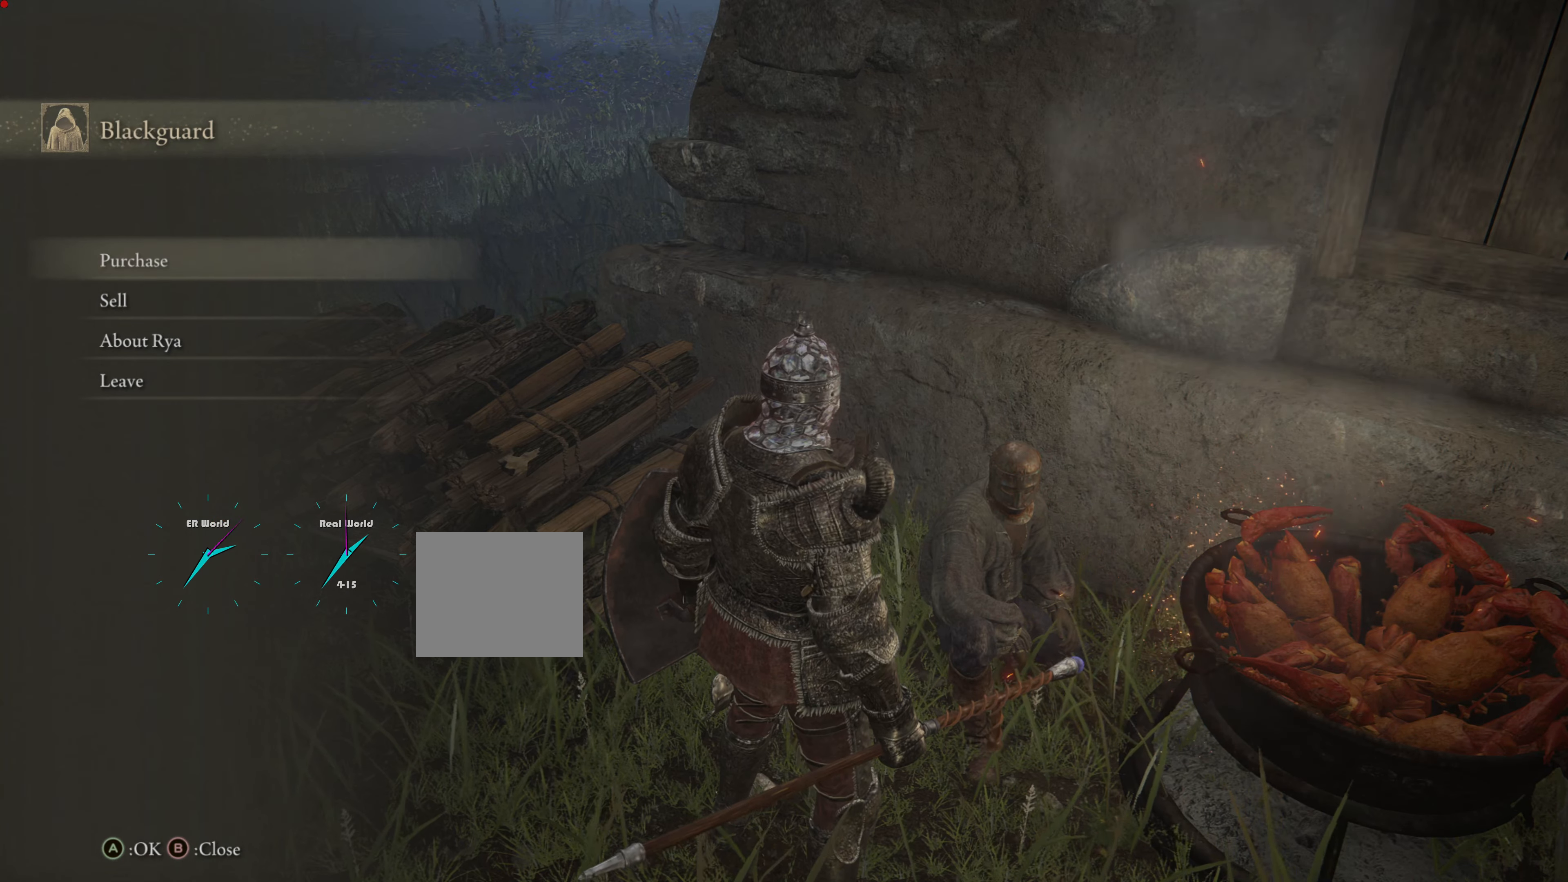
Gameplay with a controller (PlayStation layout); each line is a JSON object with the inputs held at the frame after it. "events" lists button and stick changes between this image and that frame as [ms after this image, input, new state], when the widget could be followed in between.
{"buttons": [], "left_stick": "center", "right_stick": "center", "events": [[100, "DPAD_DOWN", "down"], [133, "DPAD_DOWN", "up"], [234, "DPAD_DOWN", "down"], [367, "DPAD_DOWN", "up"]]}
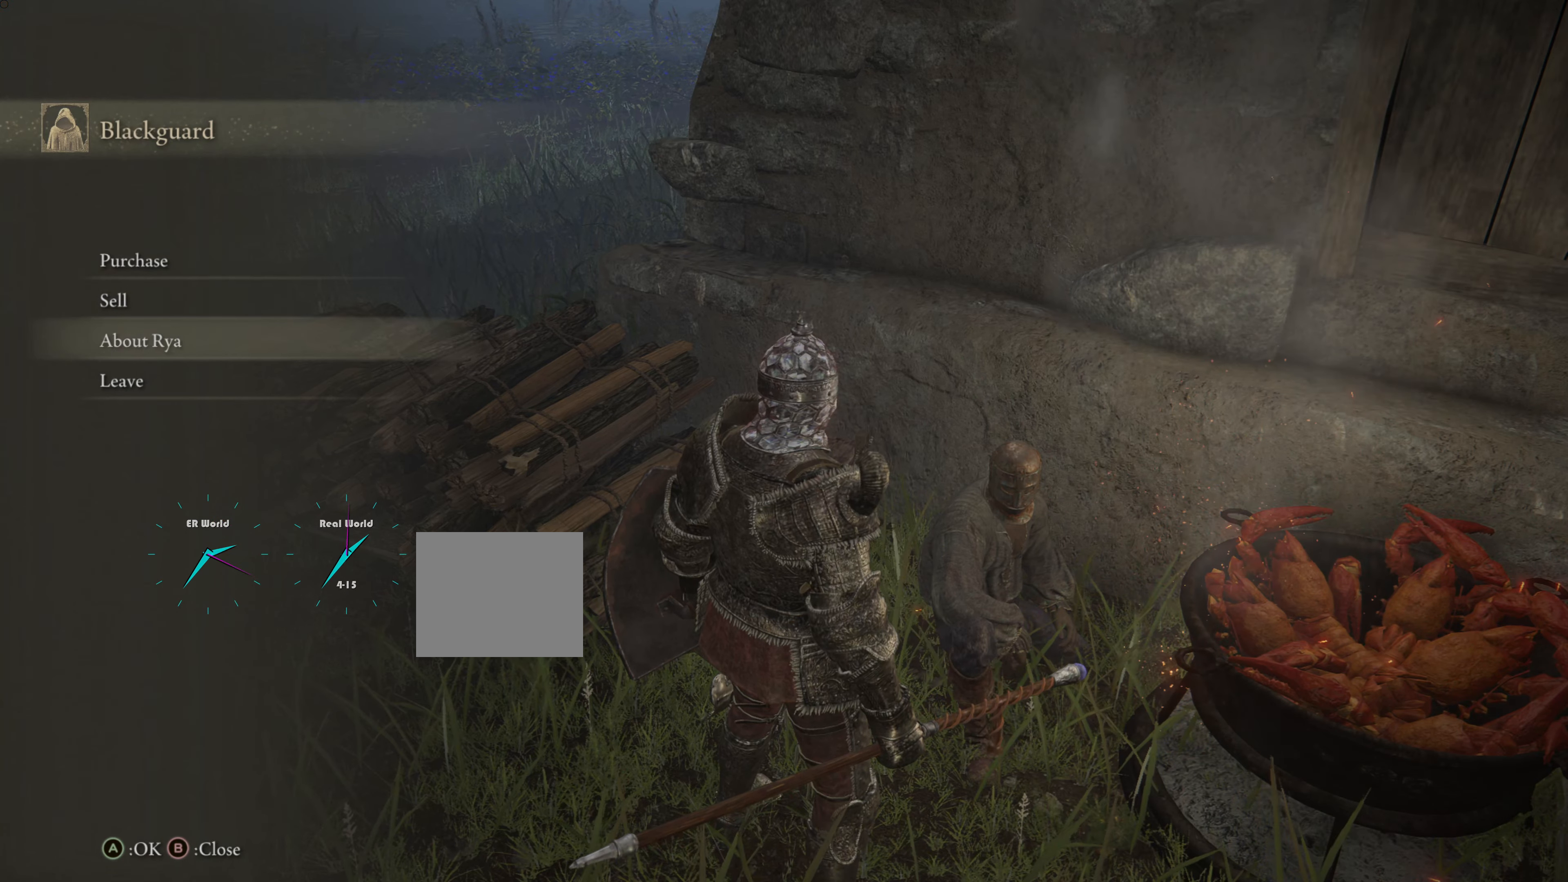
{"buttons": [], "left_stick": "center", "right_stick": "center", "events": [[351, "CROSS", "down"], [501, "CROSS", "up"]]}
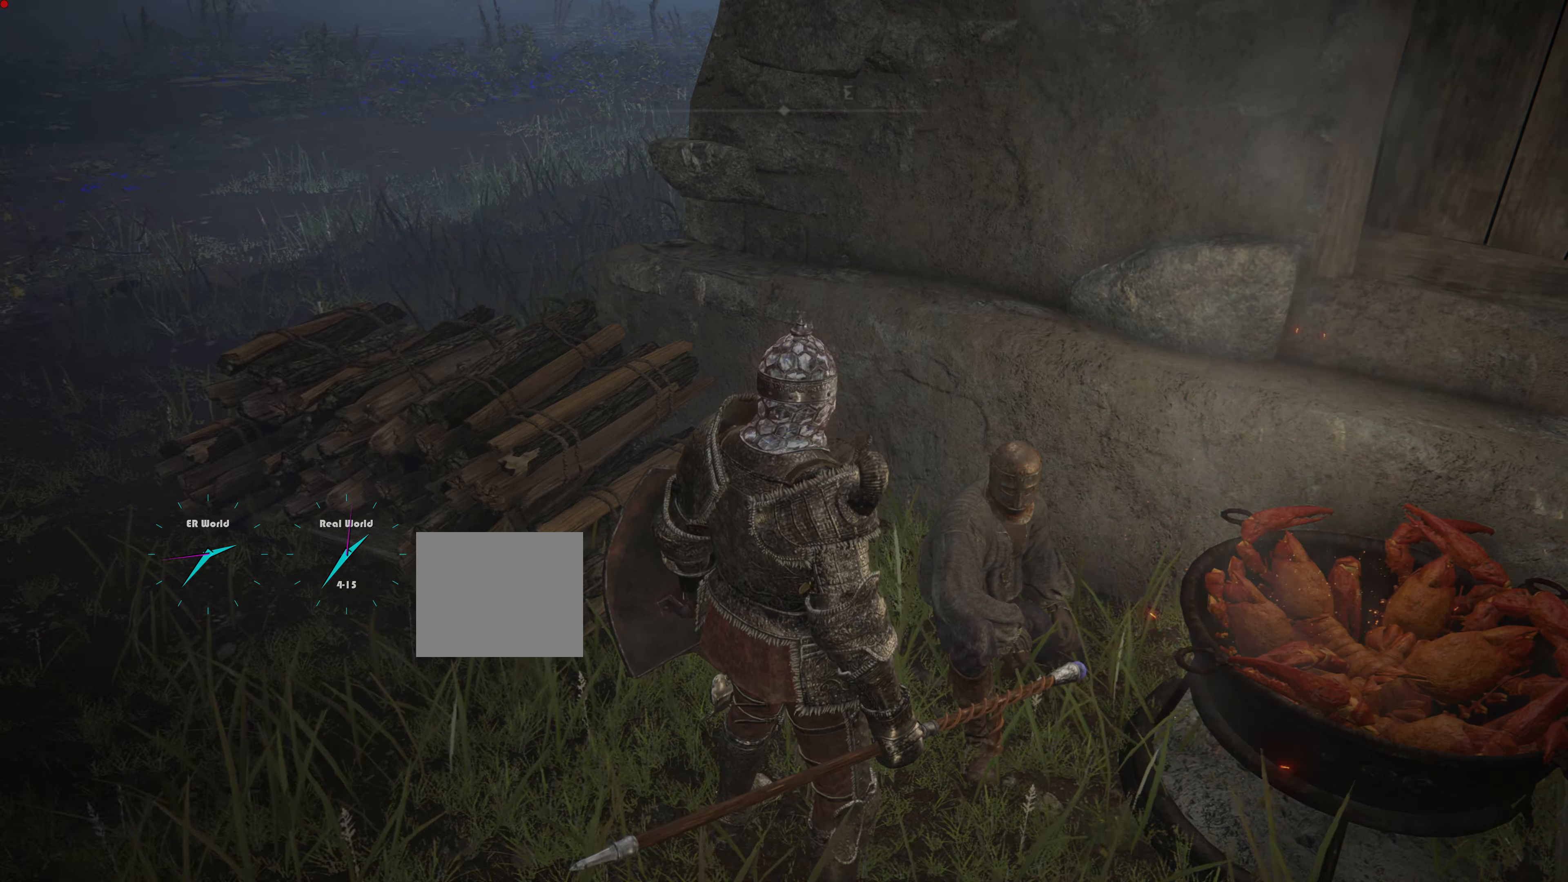
{"buttons": [], "left_stick": "center", "right_stick": "center", "events": []}
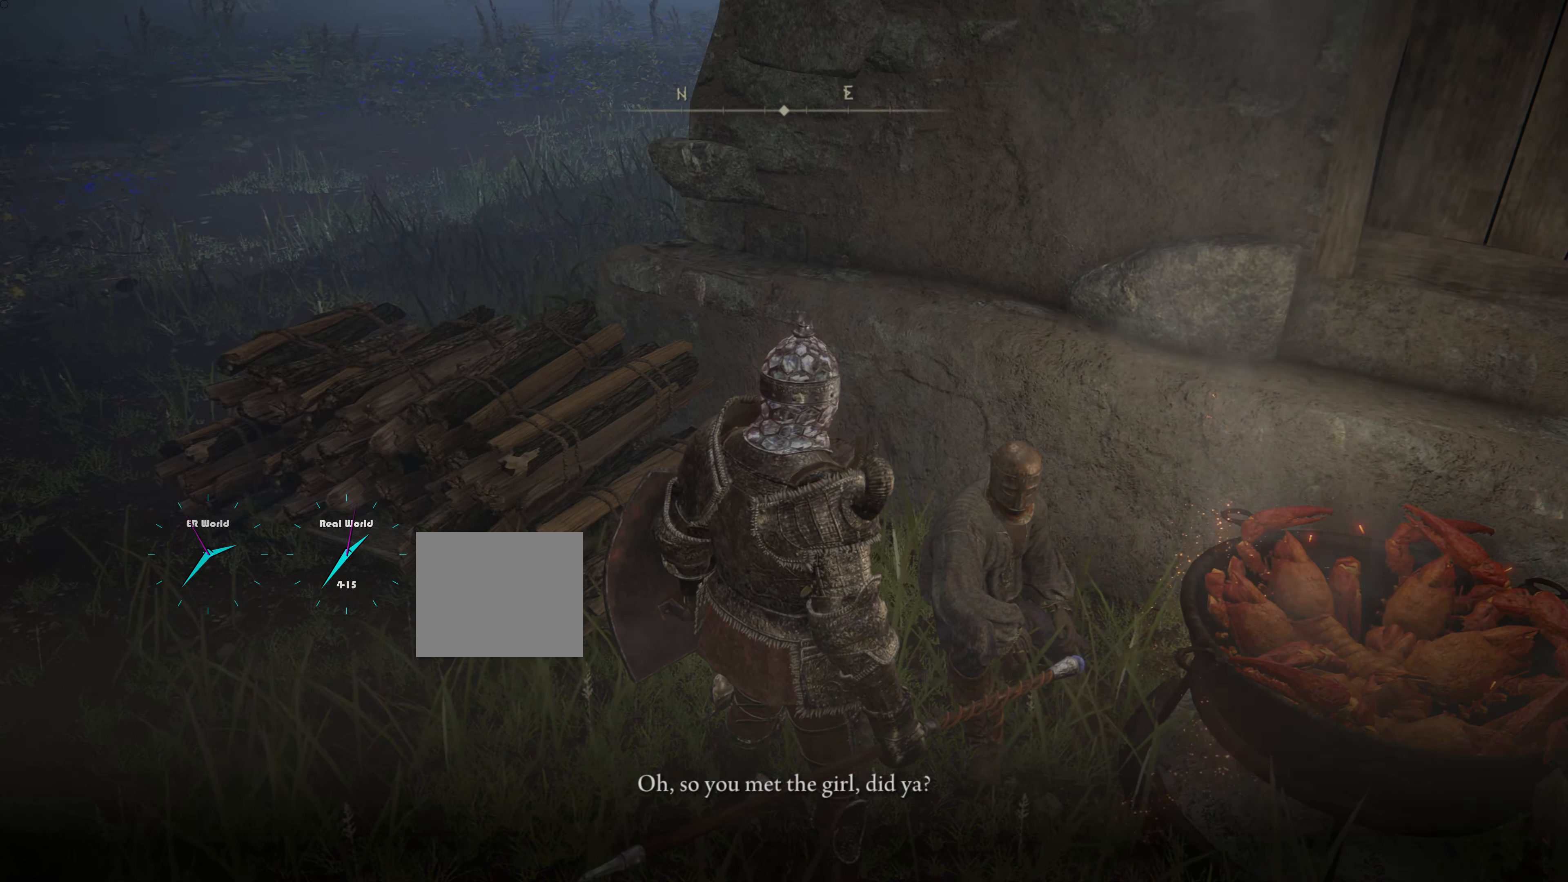
{"buttons": [], "left_stick": "center", "right_stick": "center", "events": []}
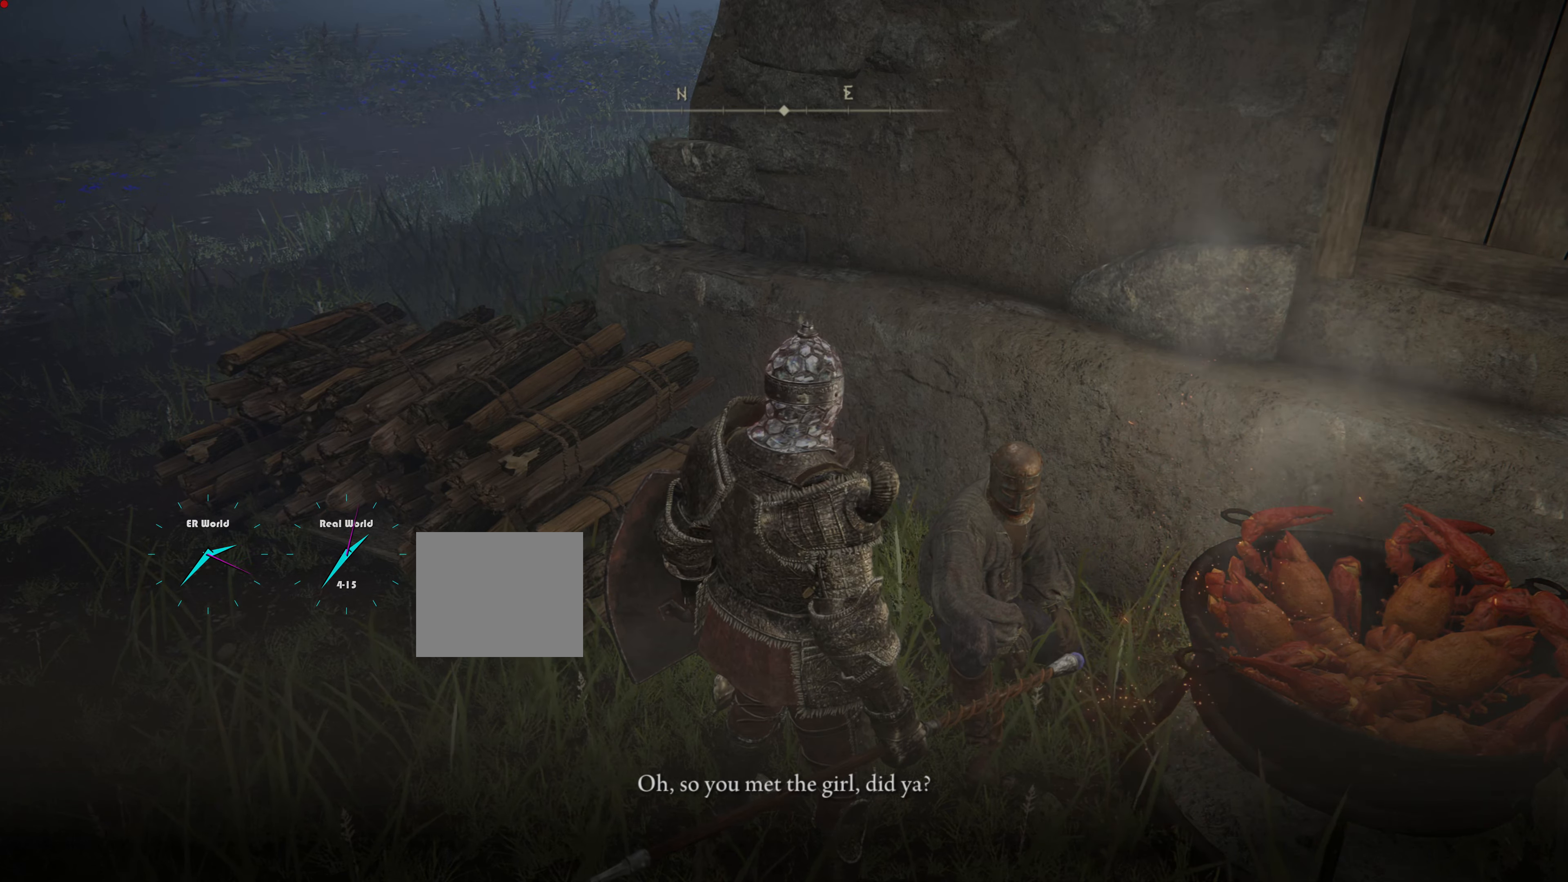
{"buttons": [], "left_stick": "center", "right_stick": "center", "events": []}
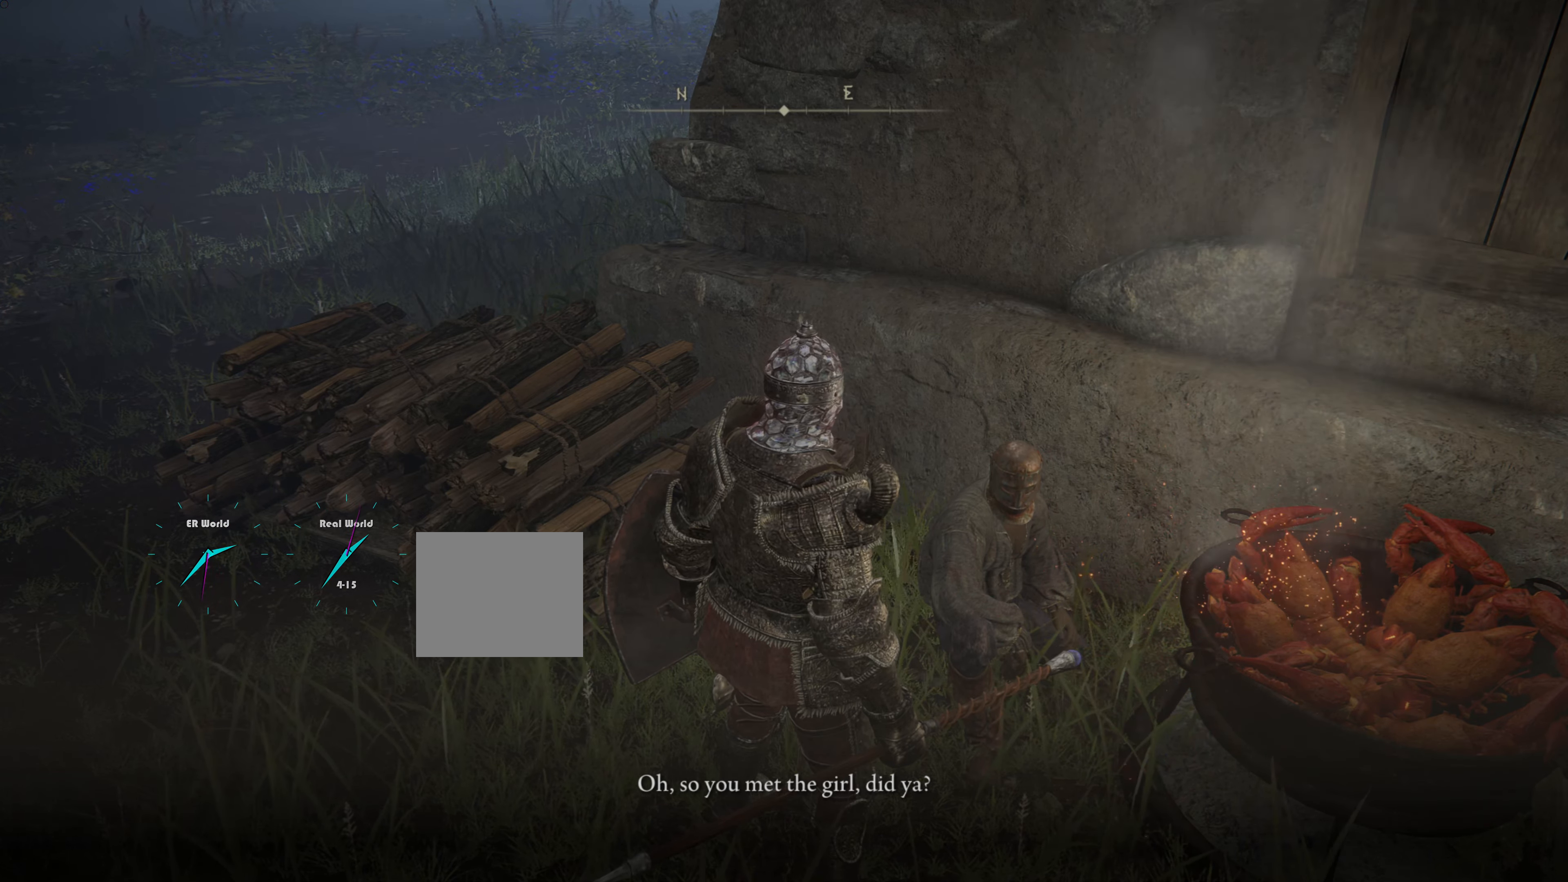
{"buttons": [], "left_stick": "center", "right_stick": "center", "events": []}
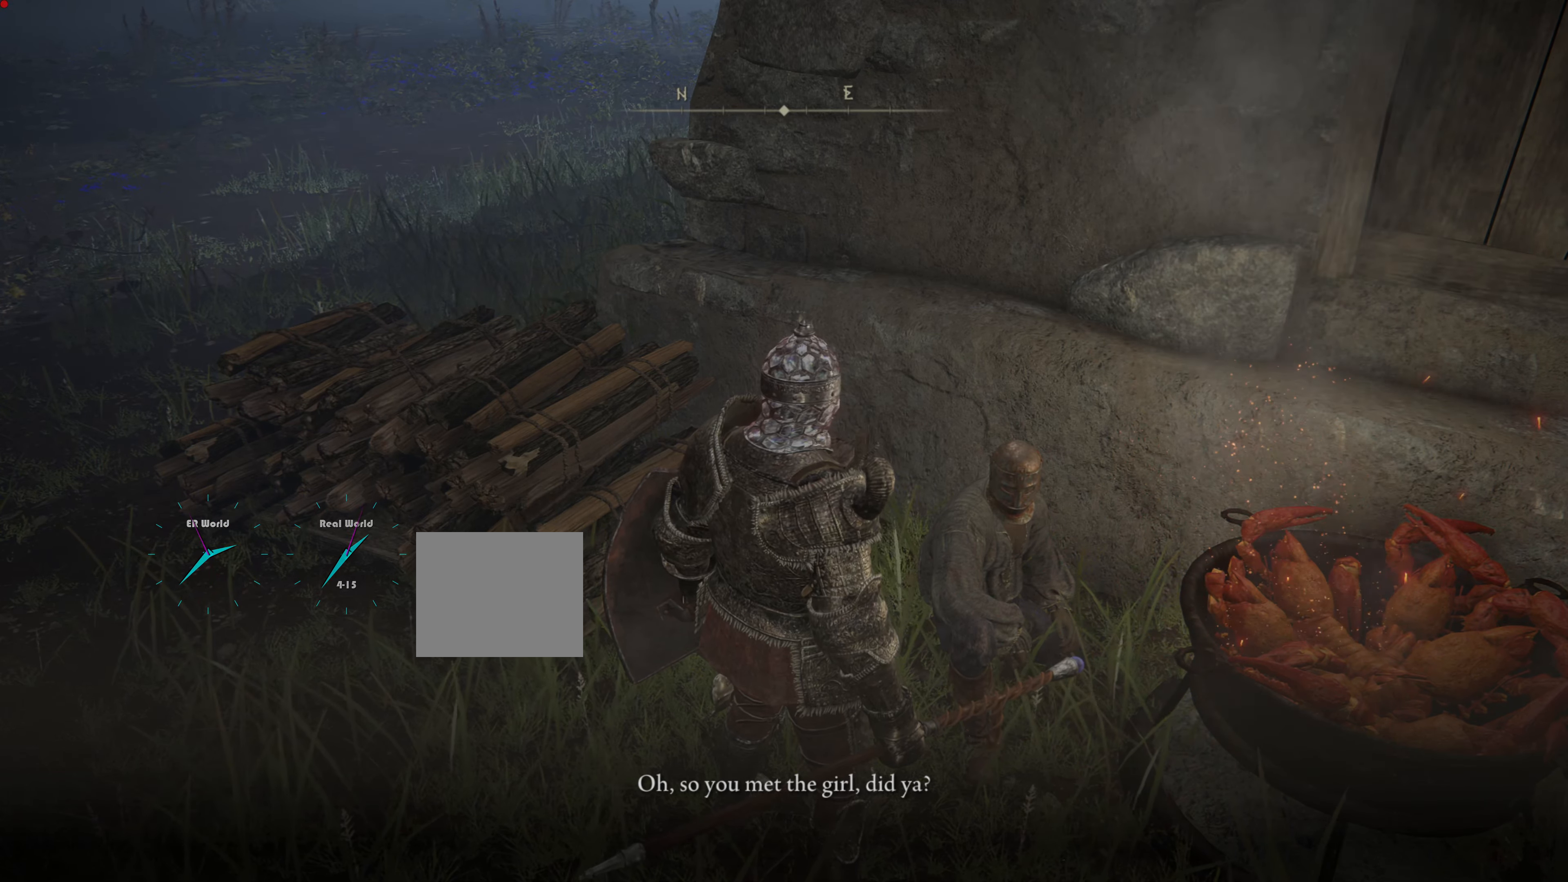
{"buttons": [], "left_stick": "center", "right_stick": "center", "events": []}